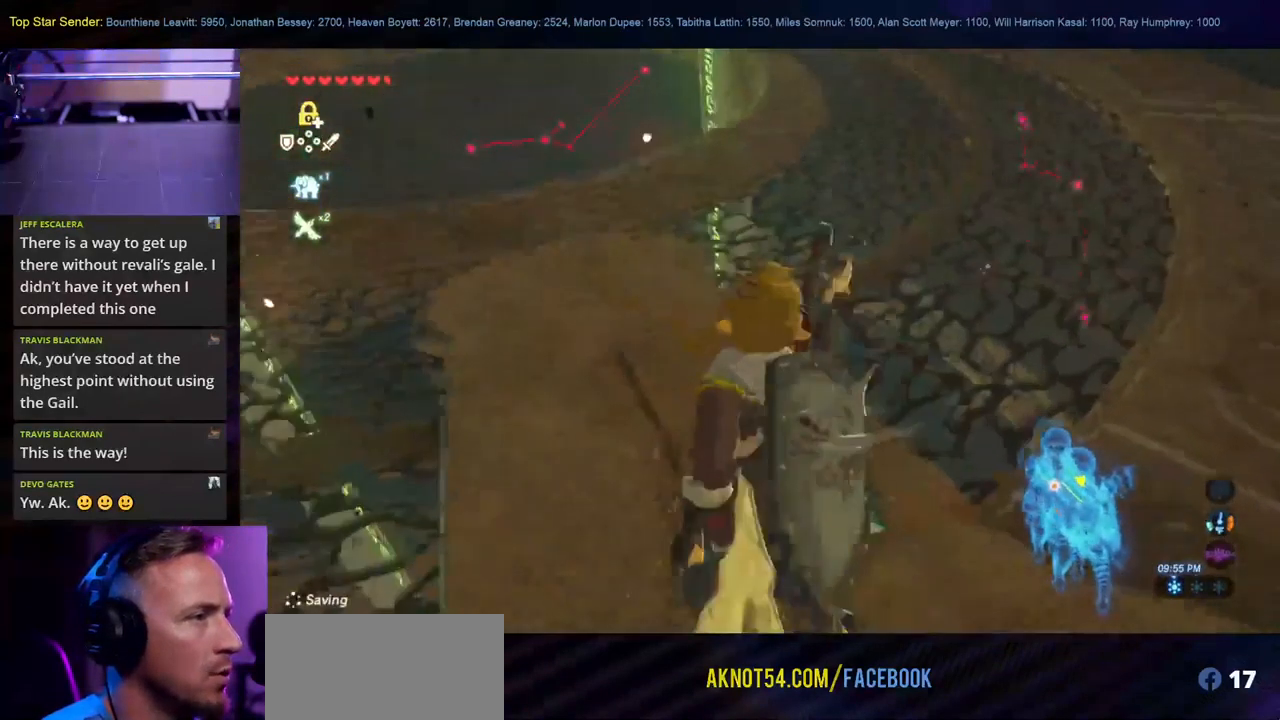
Gameplay with a controller (Nintendo layout); each line is a JSON object with the inputs held at the frame after it. "events" lists button and stick changes between this image and that frame as [ms after this image, input, new state], when the widget could be followed in between. Not read: L2 L3 R1 R2 R3.
{"buttons": [], "left_stick": "up", "right_stick": "down-left", "events": [[67, "right_stick", "down-left"], [284, "right_stick", "left"], [434, "right_stick", "down-left"], [500, "HOME", "up"]]}
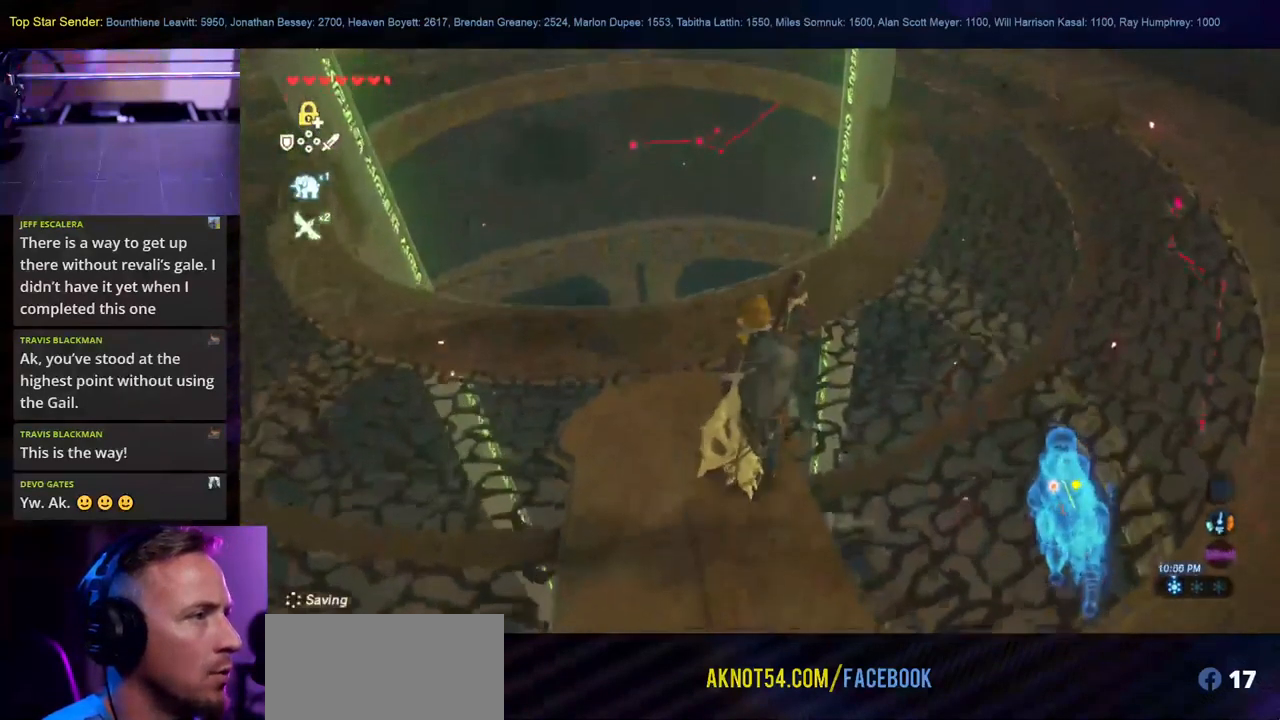
{"buttons": [], "left_stick": "up", "right_stick": "center", "events": [[201, "right_stick", "down"], [434, "right_stick", "center"]]}
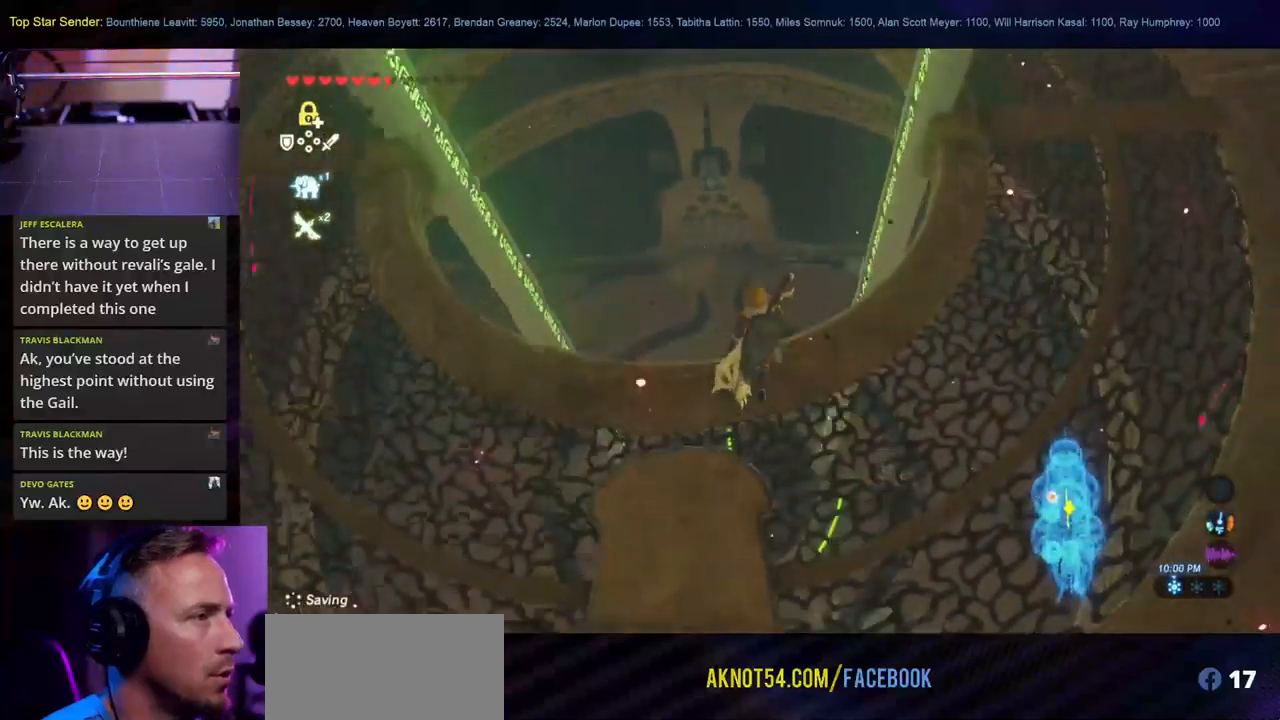
{"buttons": [], "left_stick": "down-left", "right_stick": "center", "events": [[233, "left_stick", "up-left"], [433, "left_stick", "down-left"]]}
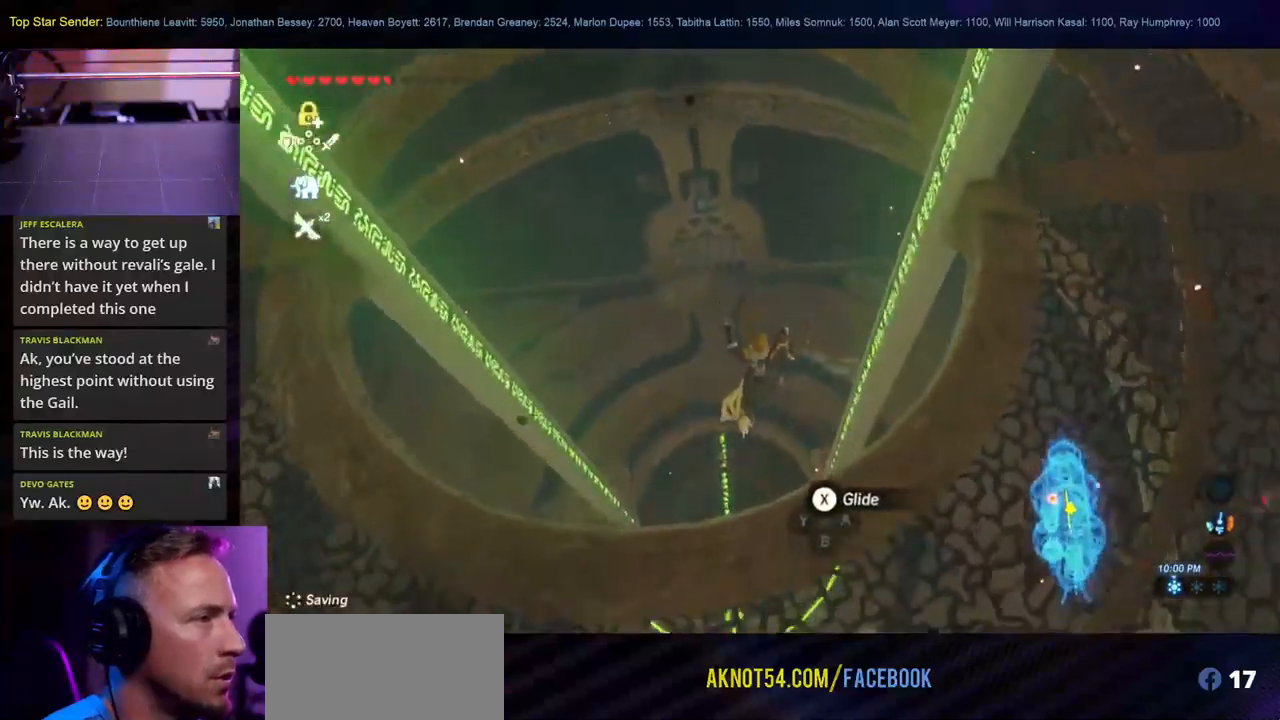
{"buttons": [], "left_stick": "up-left", "right_stick": "center", "events": [[316, "left_stick", "center"], [483, "left_stick", "up-left"]]}
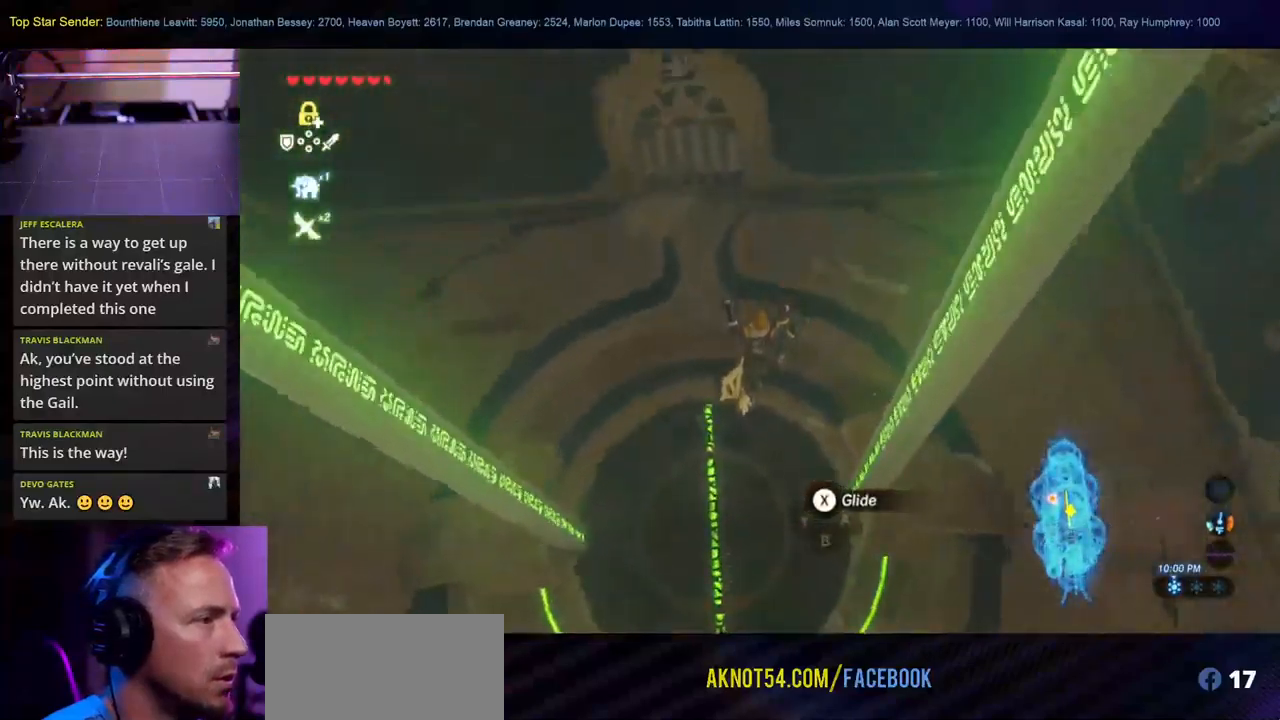
{"buttons": [], "left_stick": "up-left", "right_stick": "up", "events": [[100, "X", "down"], [150, "X", "up"], [400, "right_stick", "up"]]}
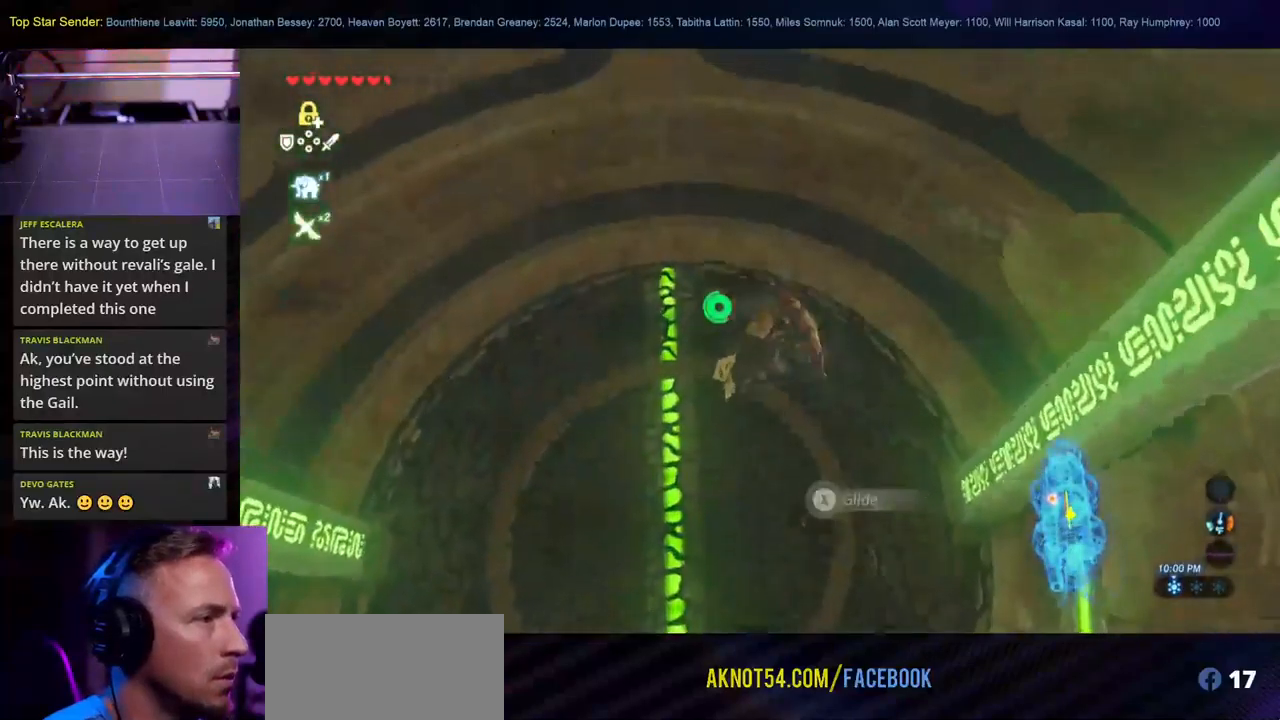
{"buttons": [], "left_stick": "up", "right_stick": "center", "events": [[333, "right_stick", "center"], [433, "left_stick", "up"]]}
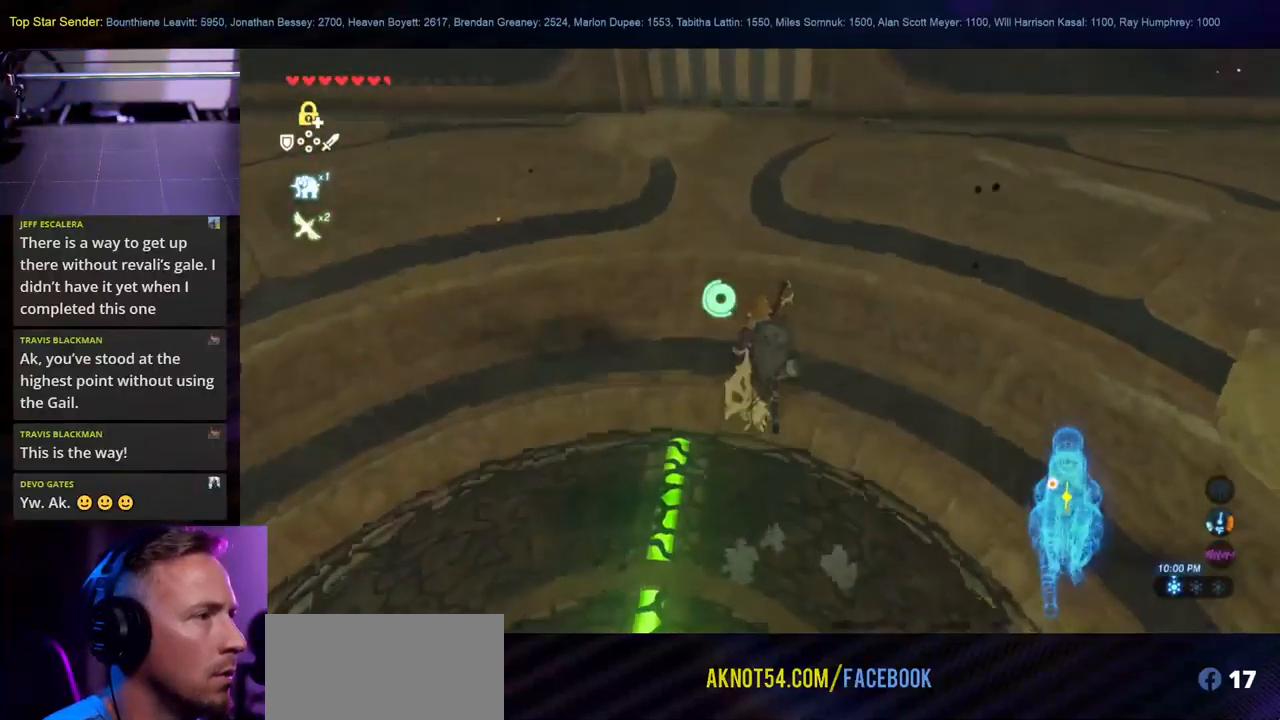
{"buttons": [], "left_stick": "up", "right_stick": "up", "events": [[33, "right_stick", "up"]]}
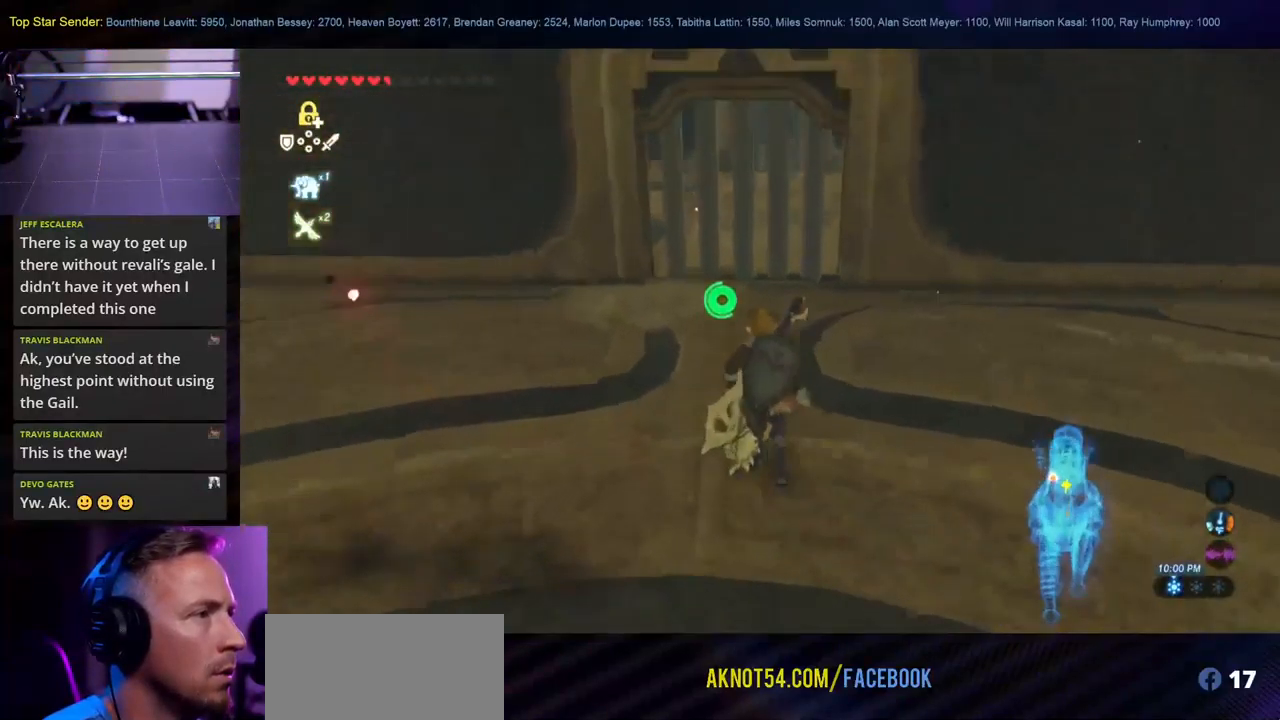
{"buttons": [], "left_stick": "up", "right_stick": "center", "events": [[133, "right_stick", "center"]]}
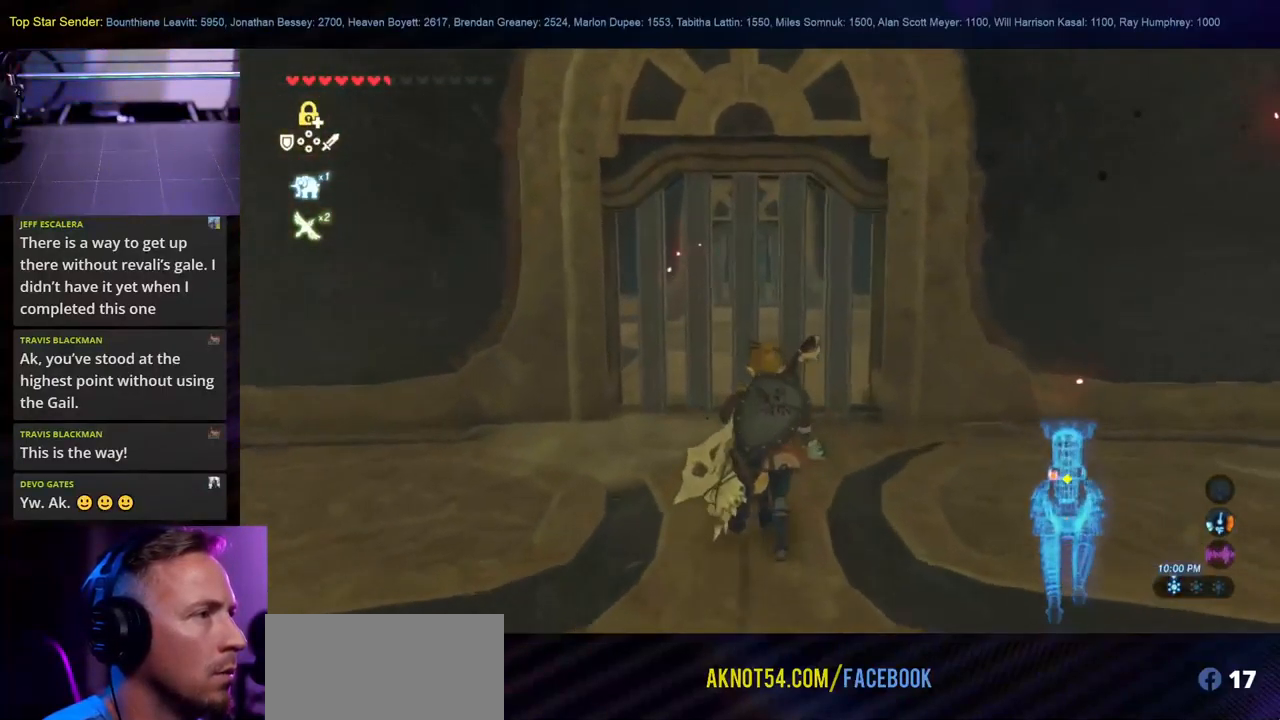
{"buttons": [], "left_stick": "up-right", "right_stick": "left", "events": [[383, "left_stick", "up-right"], [466, "right_stick", "left"]]}
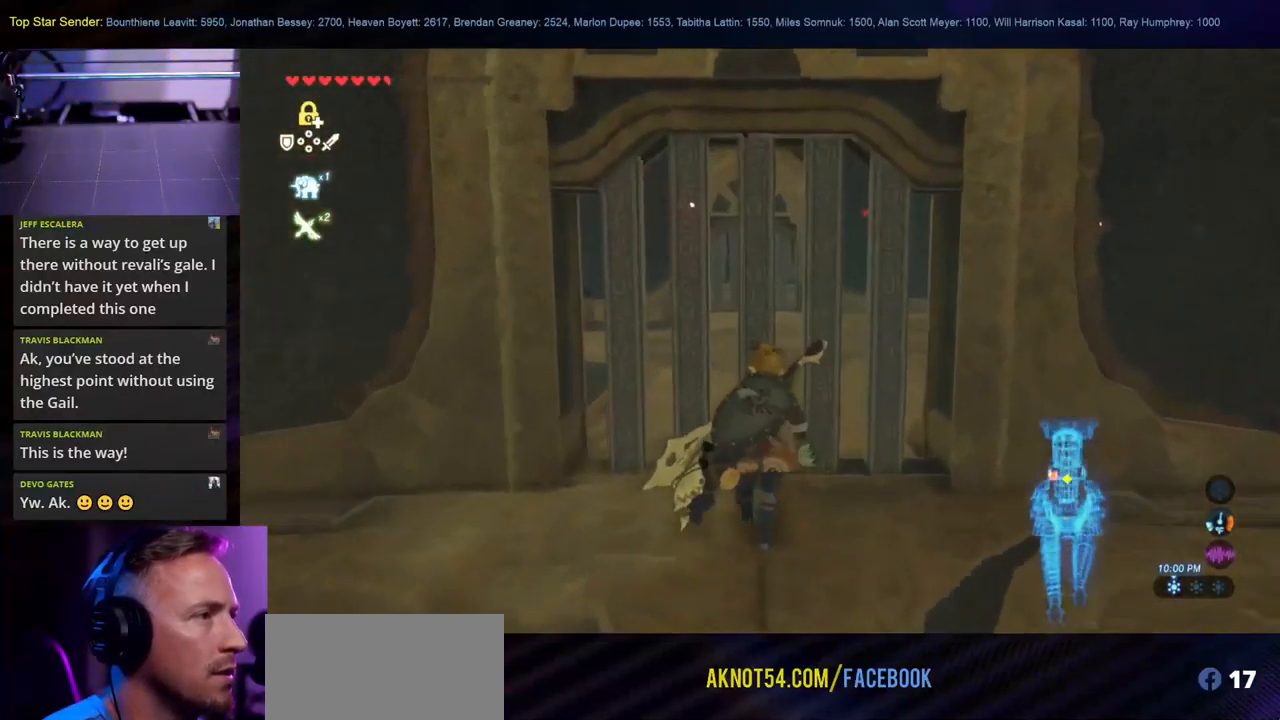
{"buttons": [], "left_stick": "up-left", "right_stick": "center", "events": [[350, "left_stick", "up"], [416, "right_stick", "center"], [466, "left_stick", "up-left"]]}
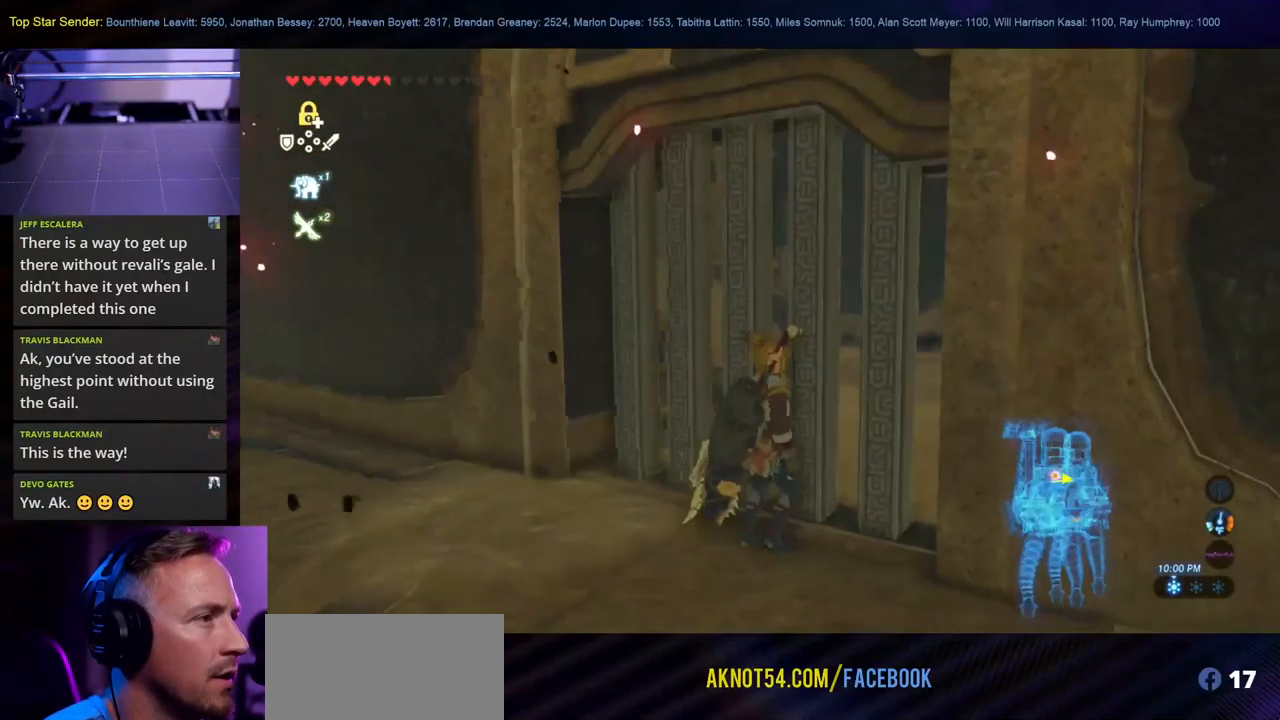
{"buttons": [], "left_stick": "up-left", "right_stick": "right", "events": [[300, "right_stick", "right"]]}
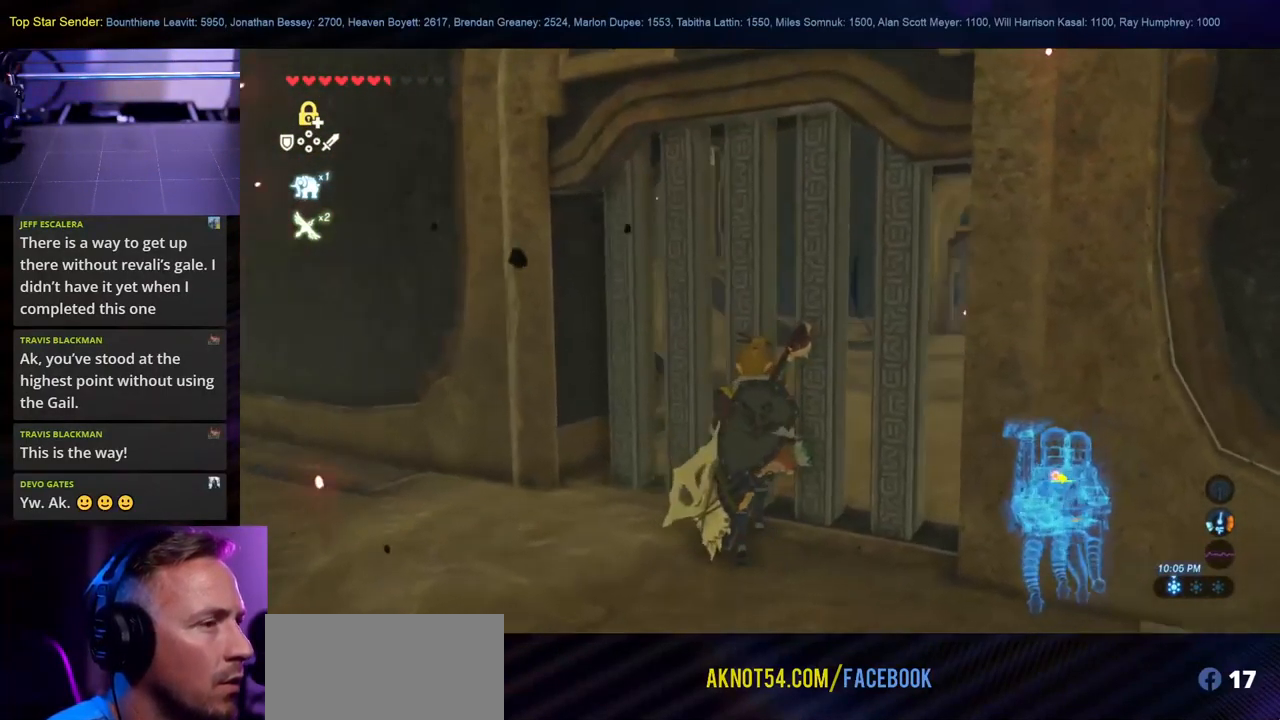
{"buttons": [], "left_stick": "center", "right_stick": "right", "events": [[100, "left_stick", "up"], [382, "left_stick", "center"]]}
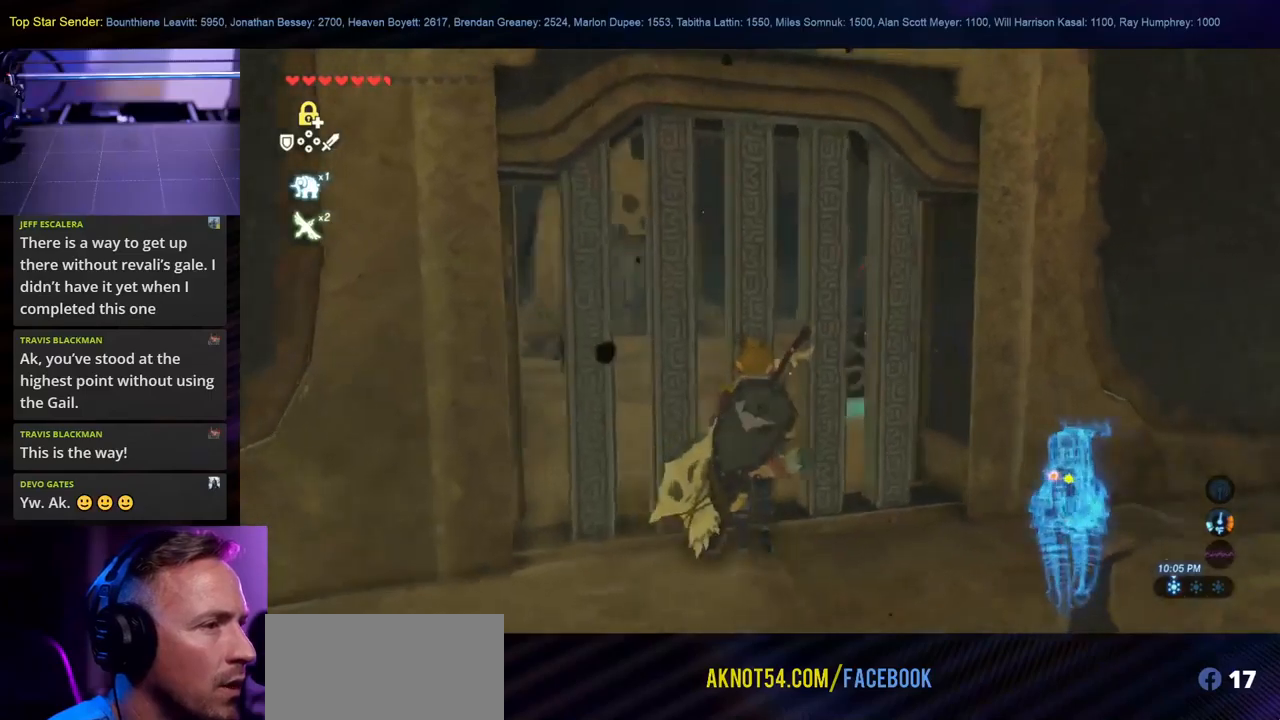
{"buttons": [], "left_stick": "center", "right_stick": "right", "events": []}
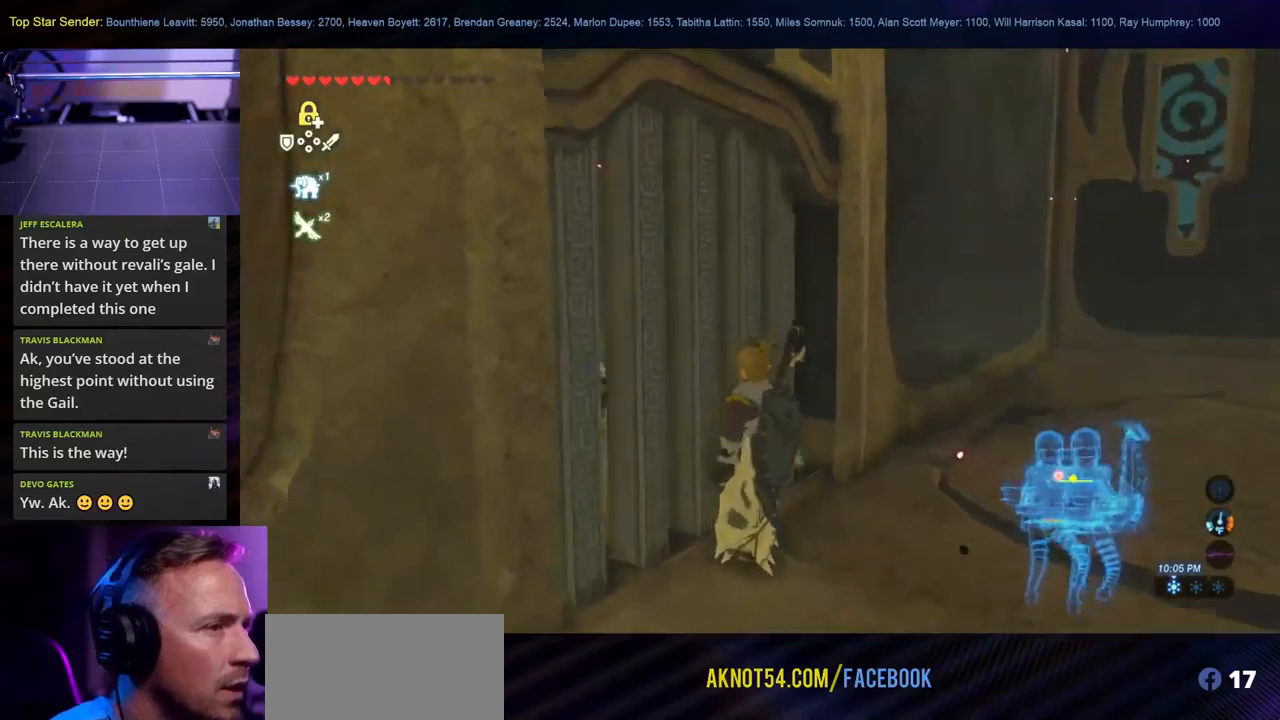
{"buttons": [], "left_stick": "center", "right_stick": "right", "events": [[300, "right_stick", "center"], [400, "right_stick", "right"]]}
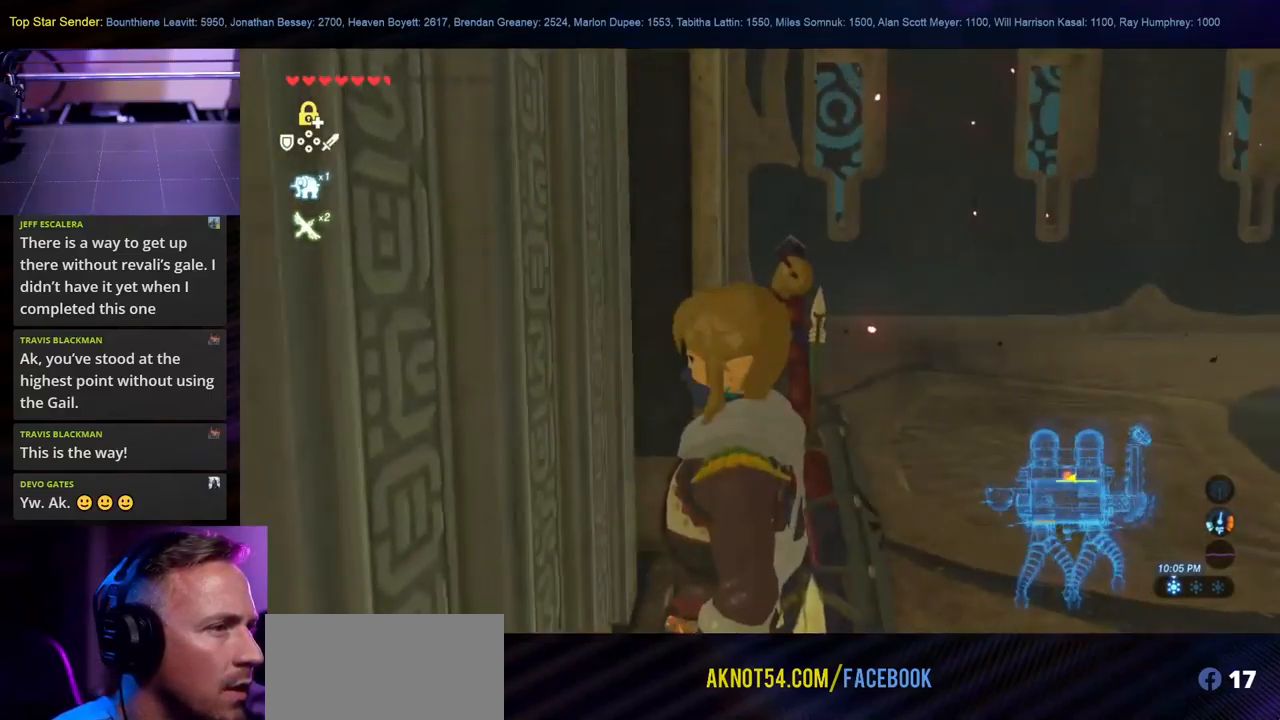
{"buttons": [], "left_stick": "up", "right_stick": "right", "events": [[100, "right_stick", "center"], [200, "right_stick", "right"], [317, "left_stick", "up"]]}
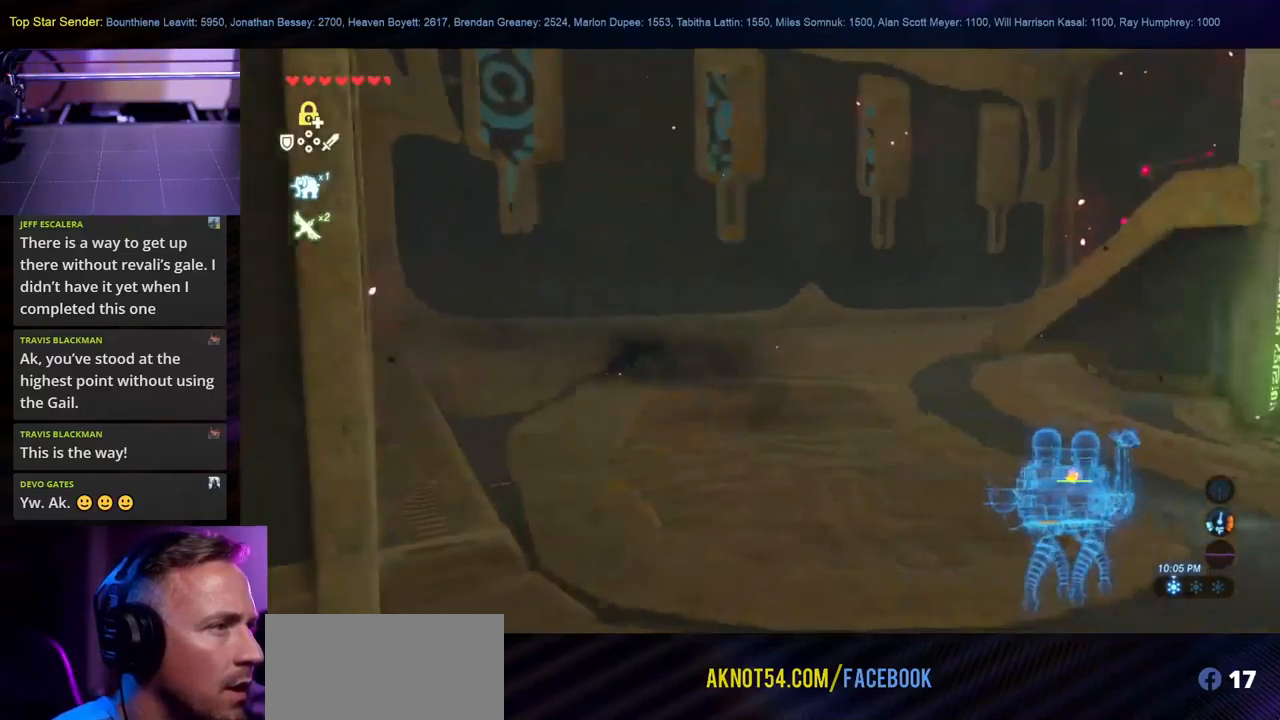
{"buttons": [], "left_stick": "right", "right_stick": "center", "events": [[300, "left_stick", "right"], [400, "right_stick", "center"]]}
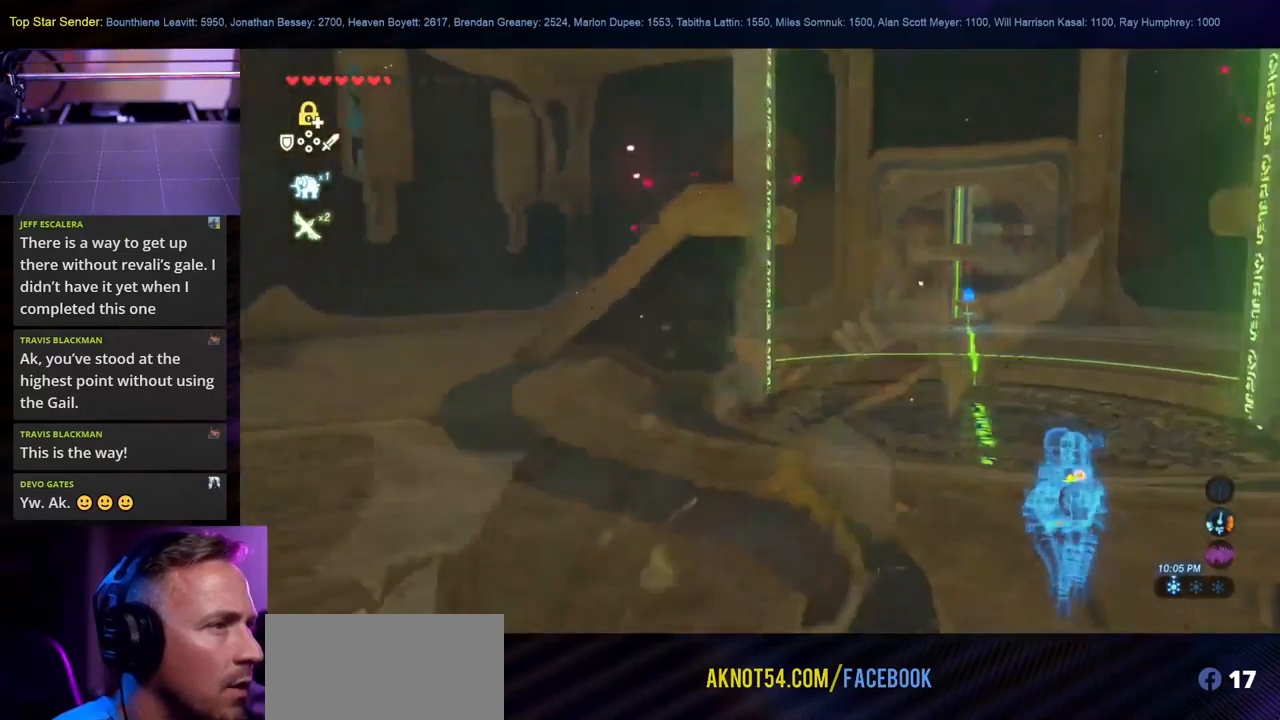
{"buttons": [], "left_stick": "right", "right_stick": "center", "events": []}
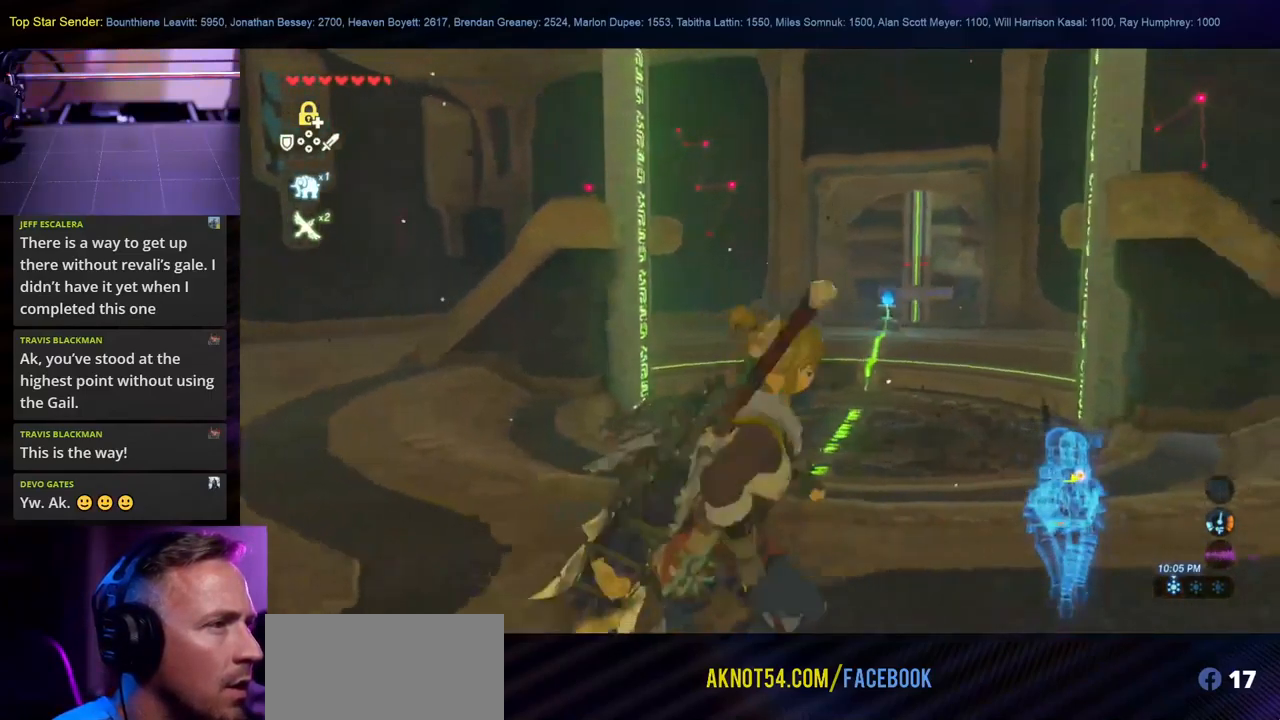
{"buttons": [], "left_stick": "down-right", "right_stick": "left", "events": [[17, "B", "down"], [217, "B", "up"], [333, "right_stick", "left"], [483, "left_stick", "down-right"]]}
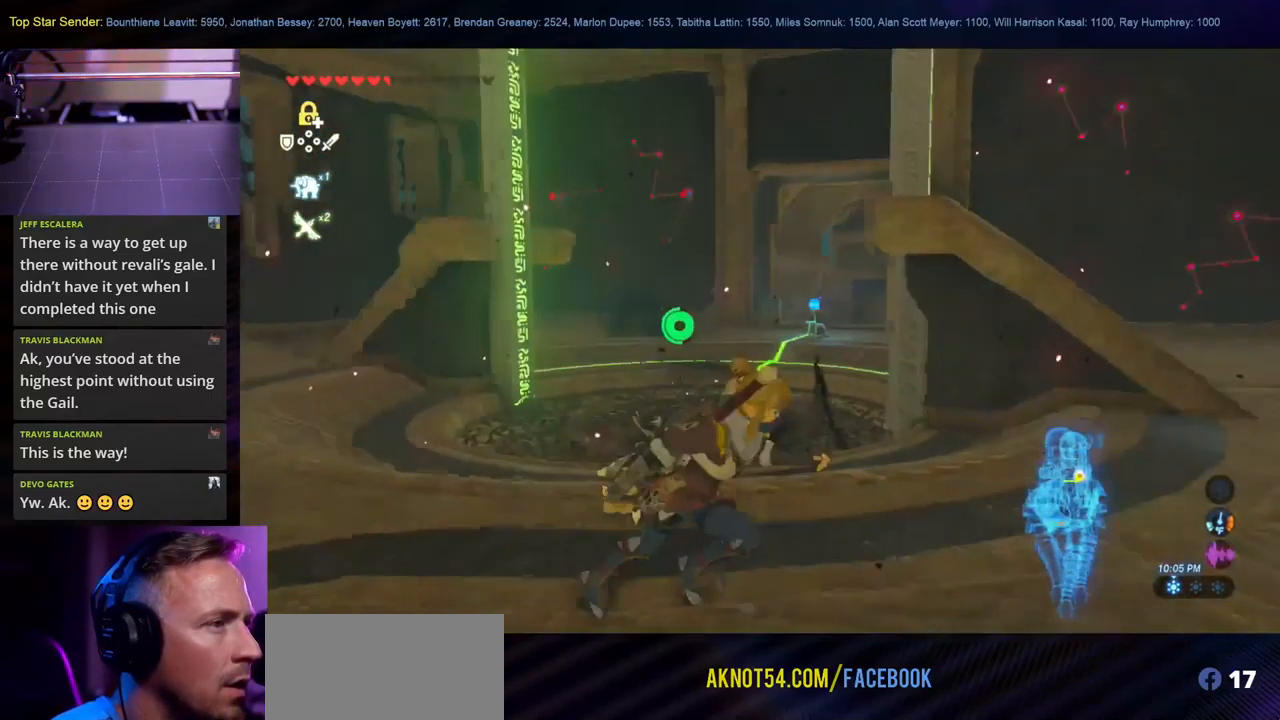
{"buttons": [], "left_stick": "down-right", "right_stick": "center", "events": [[500, "right_stick", "center"]]}
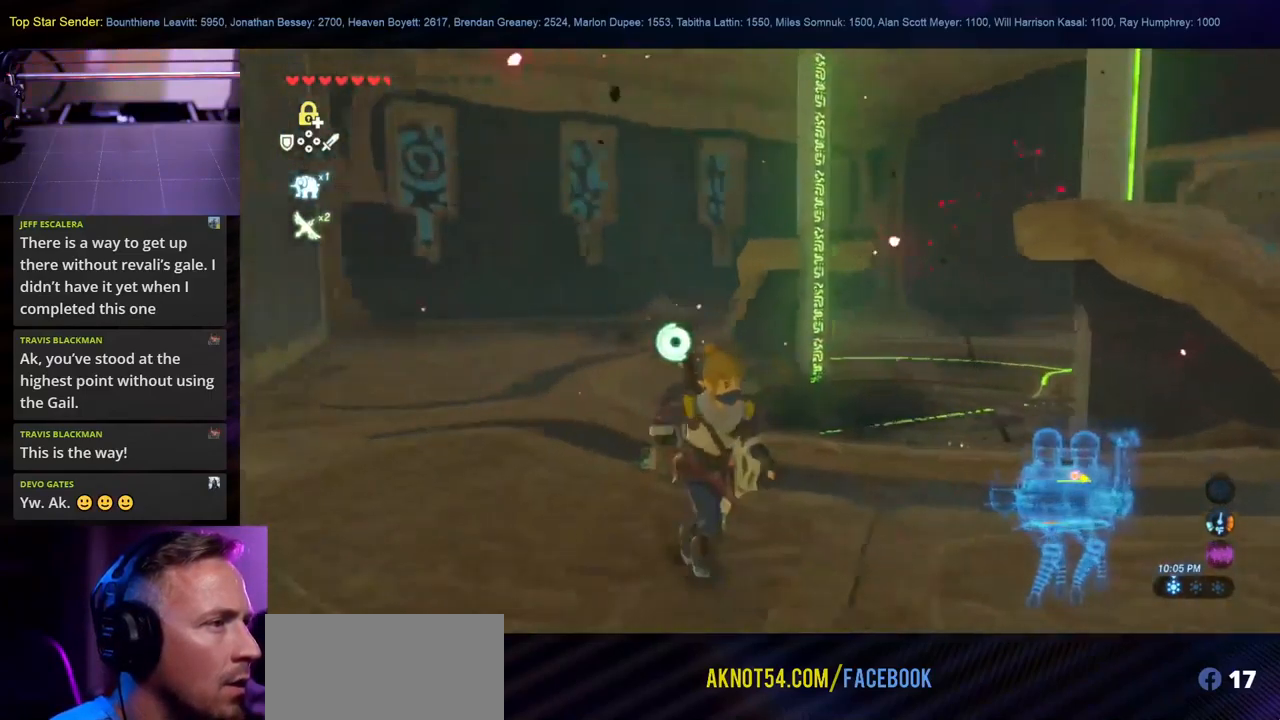
{"buttons": [], "left_stick": "down-right", "right_stick": "center", "events": []}
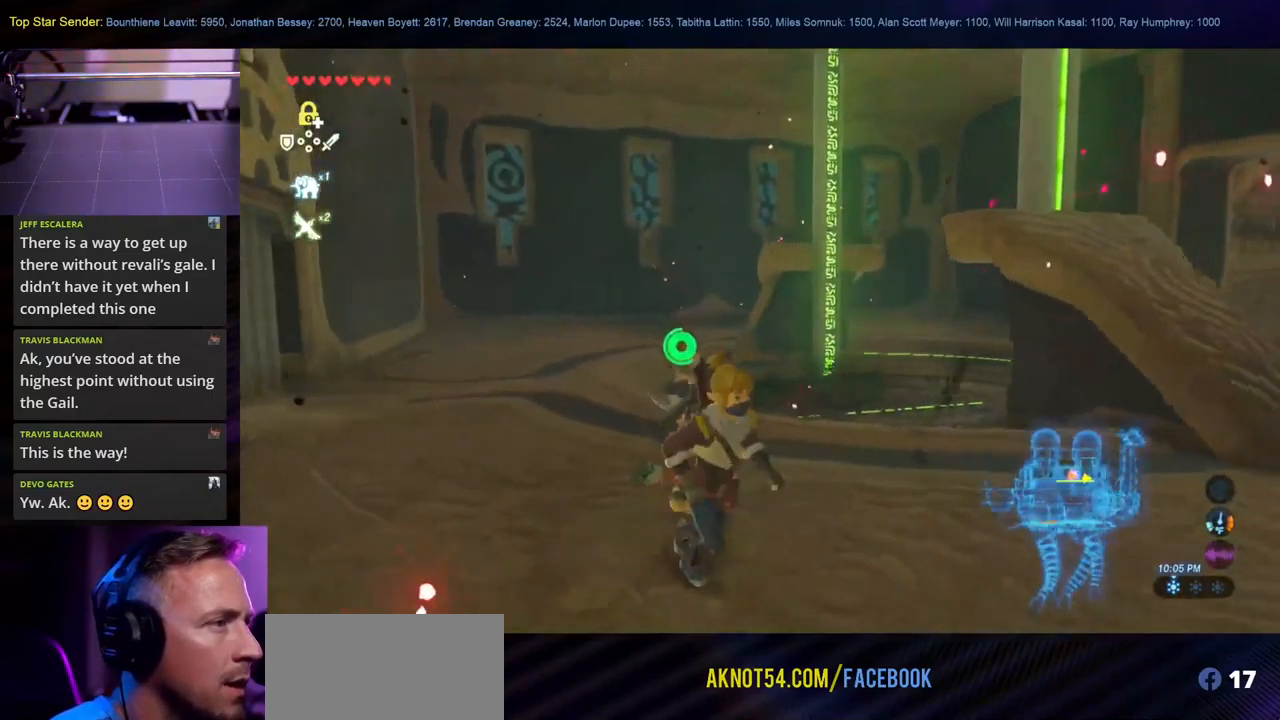
{"buttons": [], "left_stick": "right", "right_stick": "left", "events": [[17, "L1", "down"], [50, "L1", "up"], [100, "B", "down"], [283, "B", "up"], [400, "right_stick", "left"], [450, "left_stick", "right"]]}
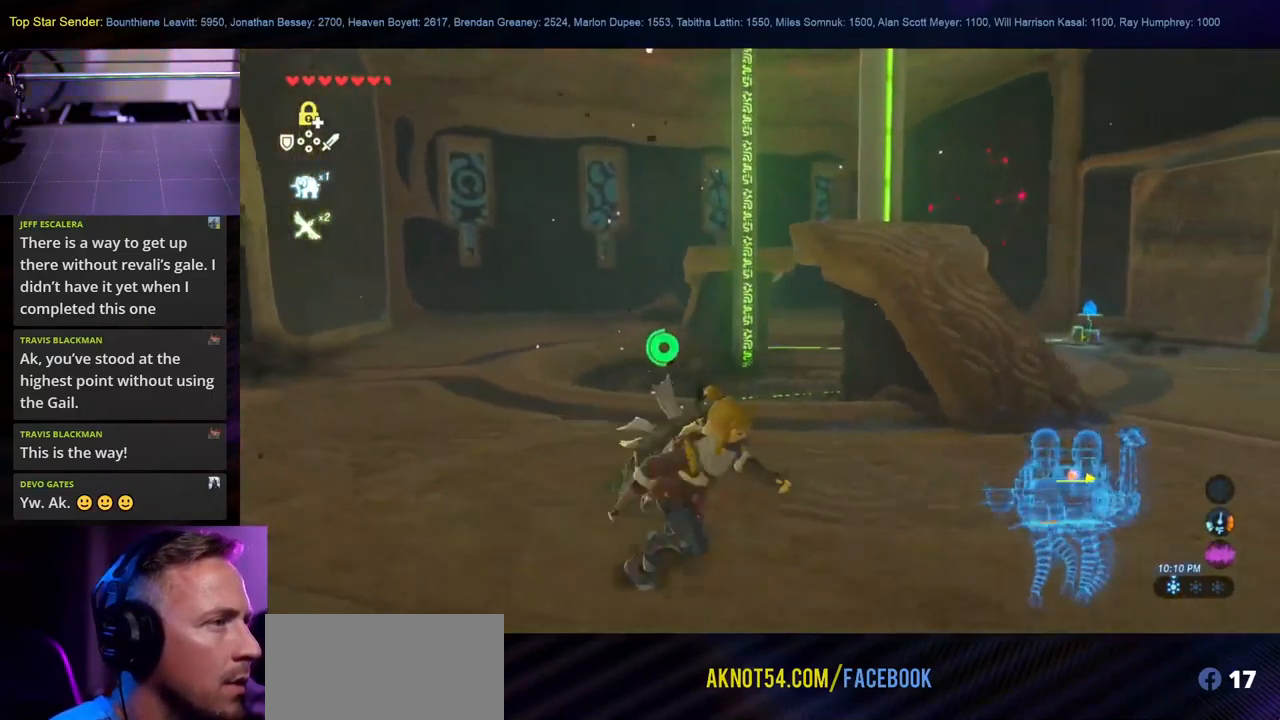
{"buttons": [], "left_stick": "up-right", "right_stick": "left", "events": [[117, "left_stick", "up-right"]]}